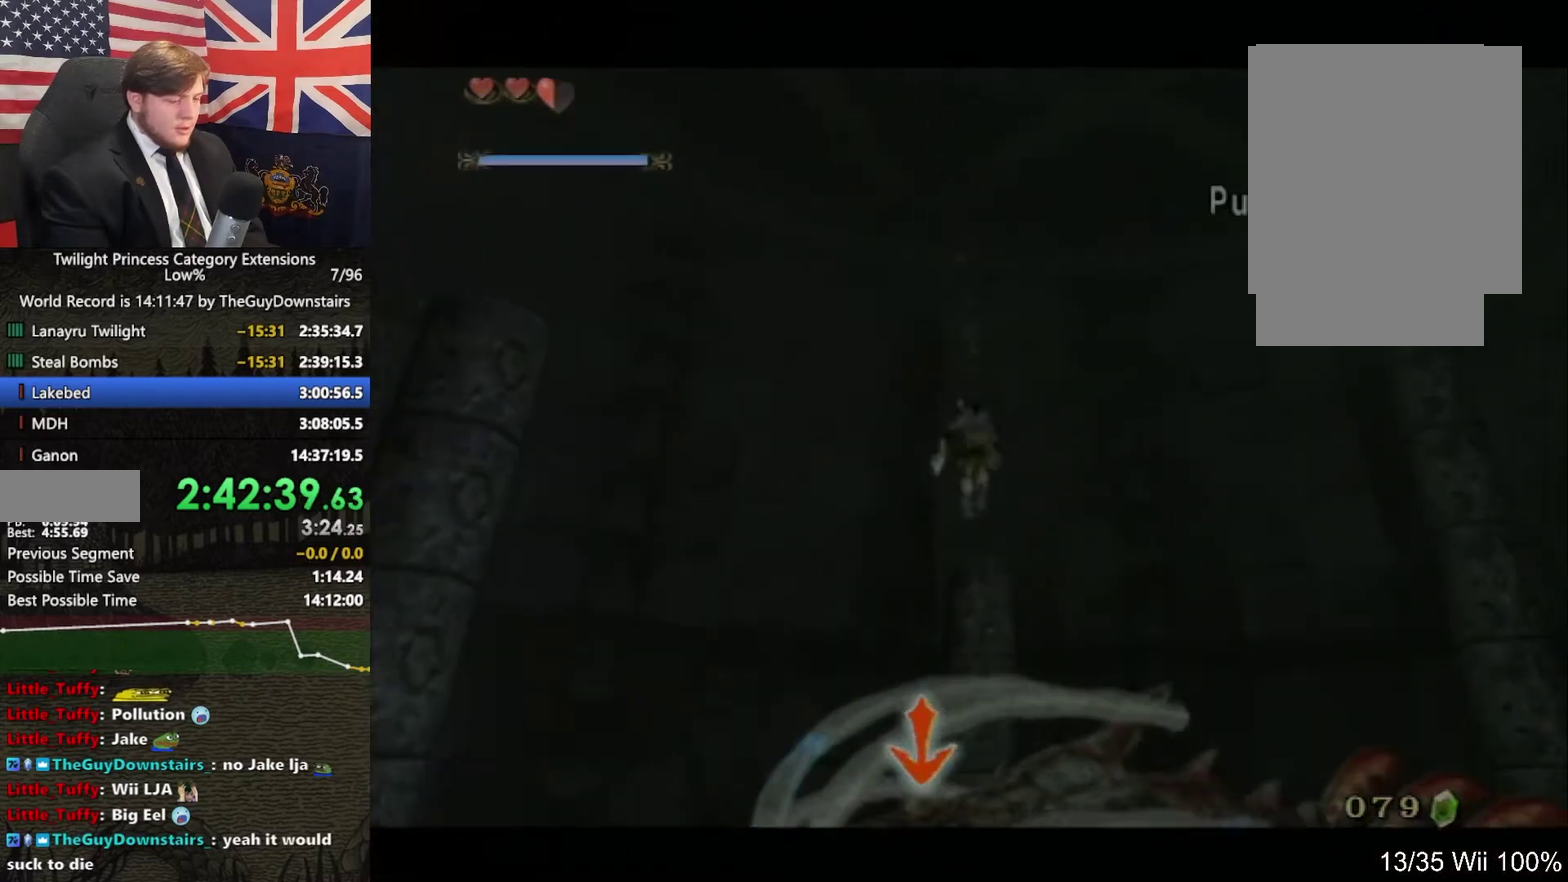
Gameplay with a controller (Nintendo layout); each line is a JSON object with the inputs held at the frame after it. "events" lists button and stick changes between this image and that frame as [ms after this image, input, new state], when the widget could be followed in between. This overlay highlights the sticks when they move; stick clicks (L3 R3) are not distinguishable. Not read: L3 R3.
{"buttons": ["L1"], "left_stick": "center", "right_stick": "center"}
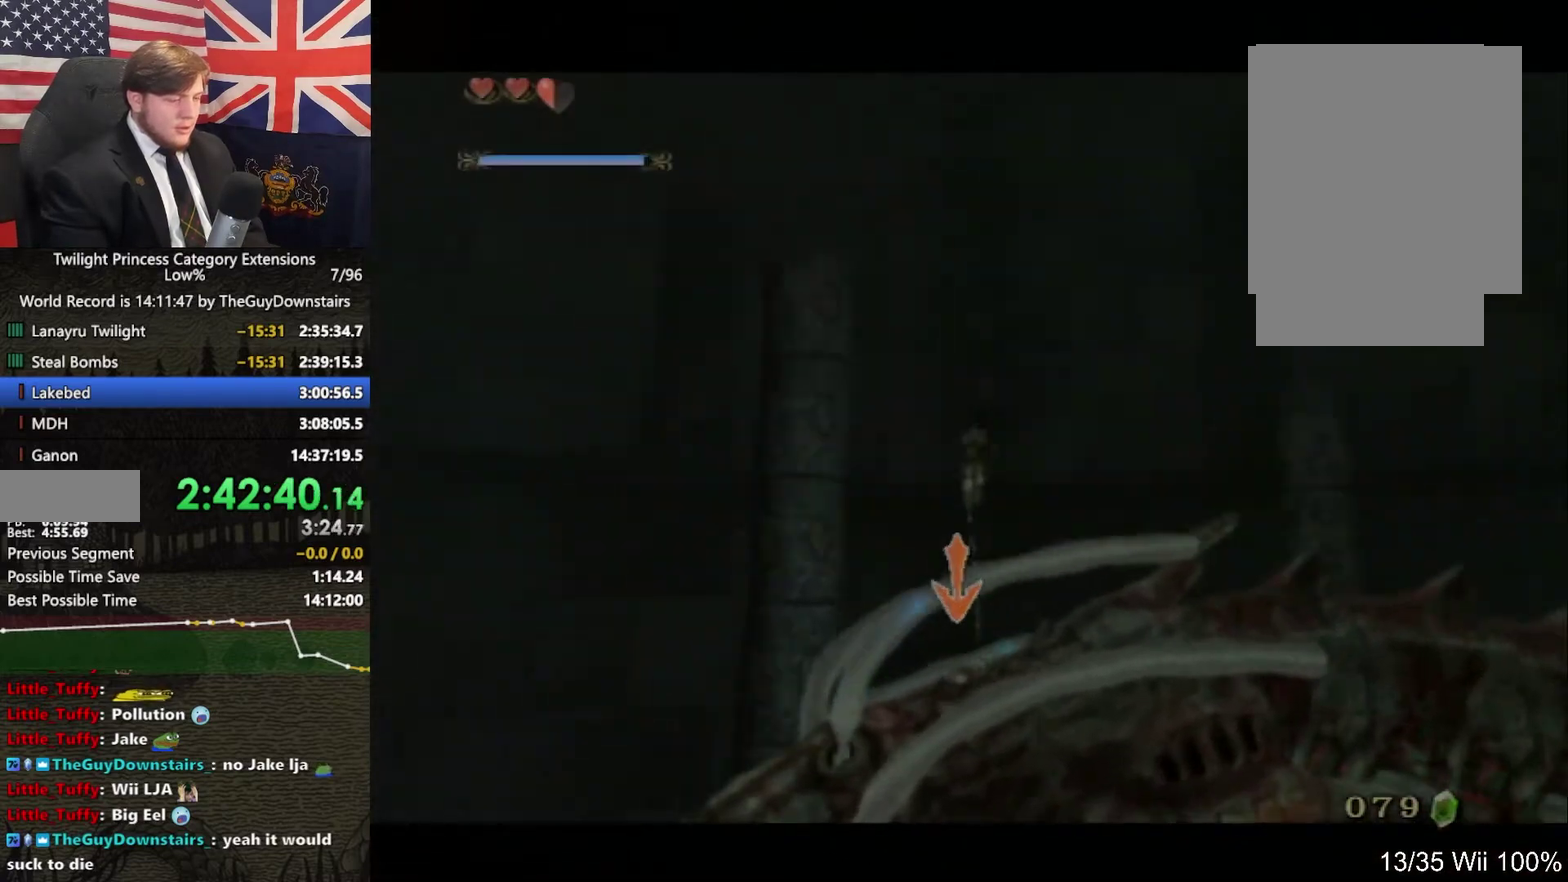
{"buttons": ["L1"], "left_stick": "center", "right_stick": "center", "events": [[33, "B", "down"], [133, "B", "up"], [233, "B", "down"], [267, "B", "up"], [333, "B", "down"], [400, "B", "up"]]}
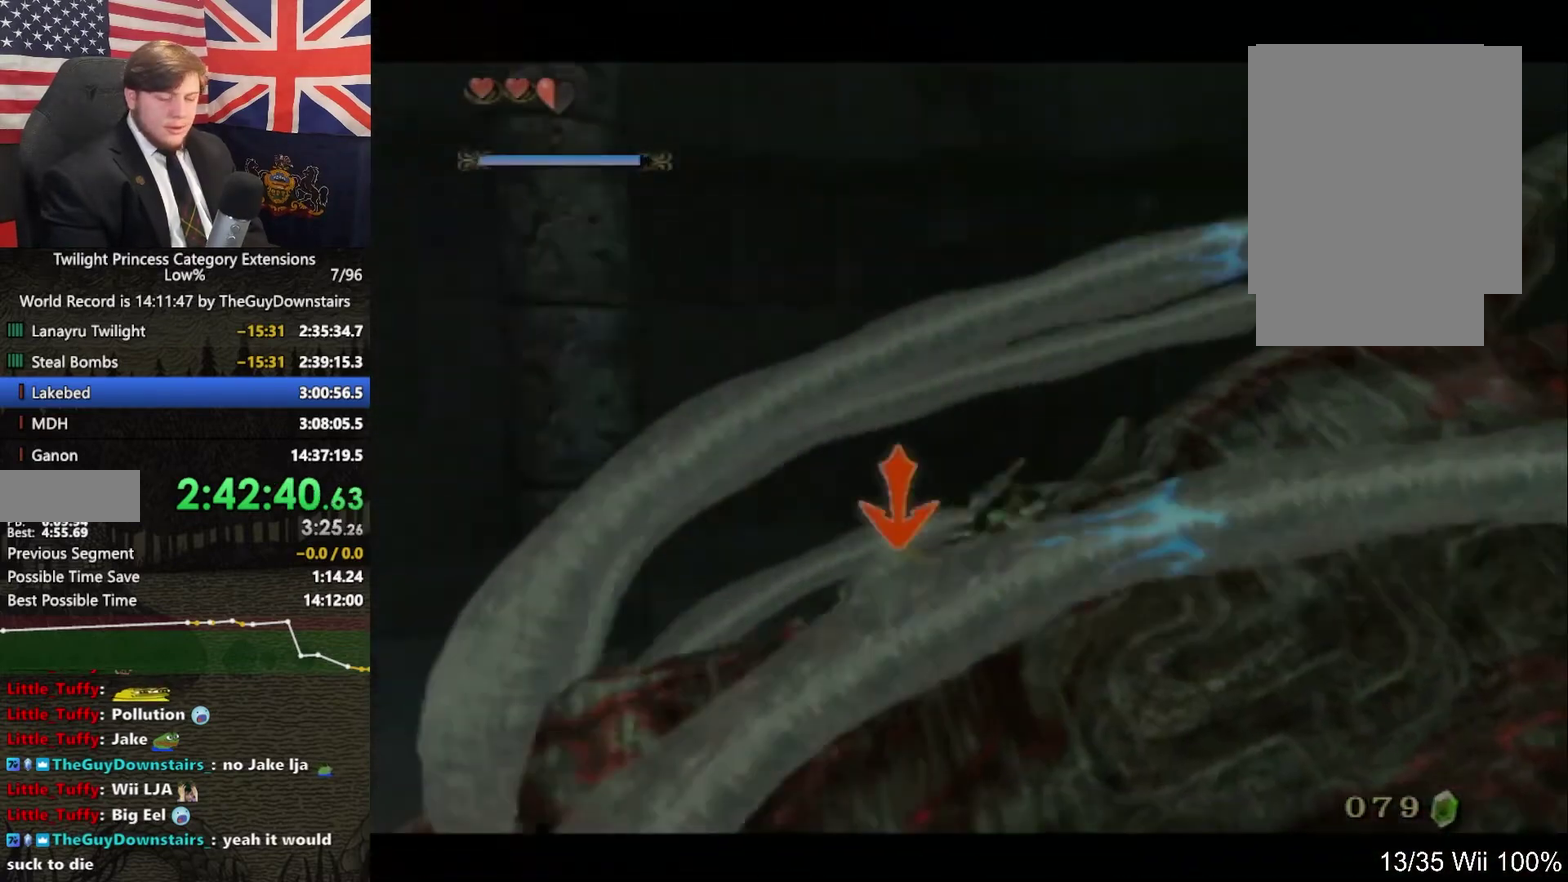
{"buttons": ["B", "L1"], "left_stick": "center", "right_stick": "center", "events": [[33, "B", "down"], [67, "B", "up"], [133, "B", "down"], [200, "B", "up"], [300, "B", "down"], [400, "B", "up"], [467, "B", "down"]]}
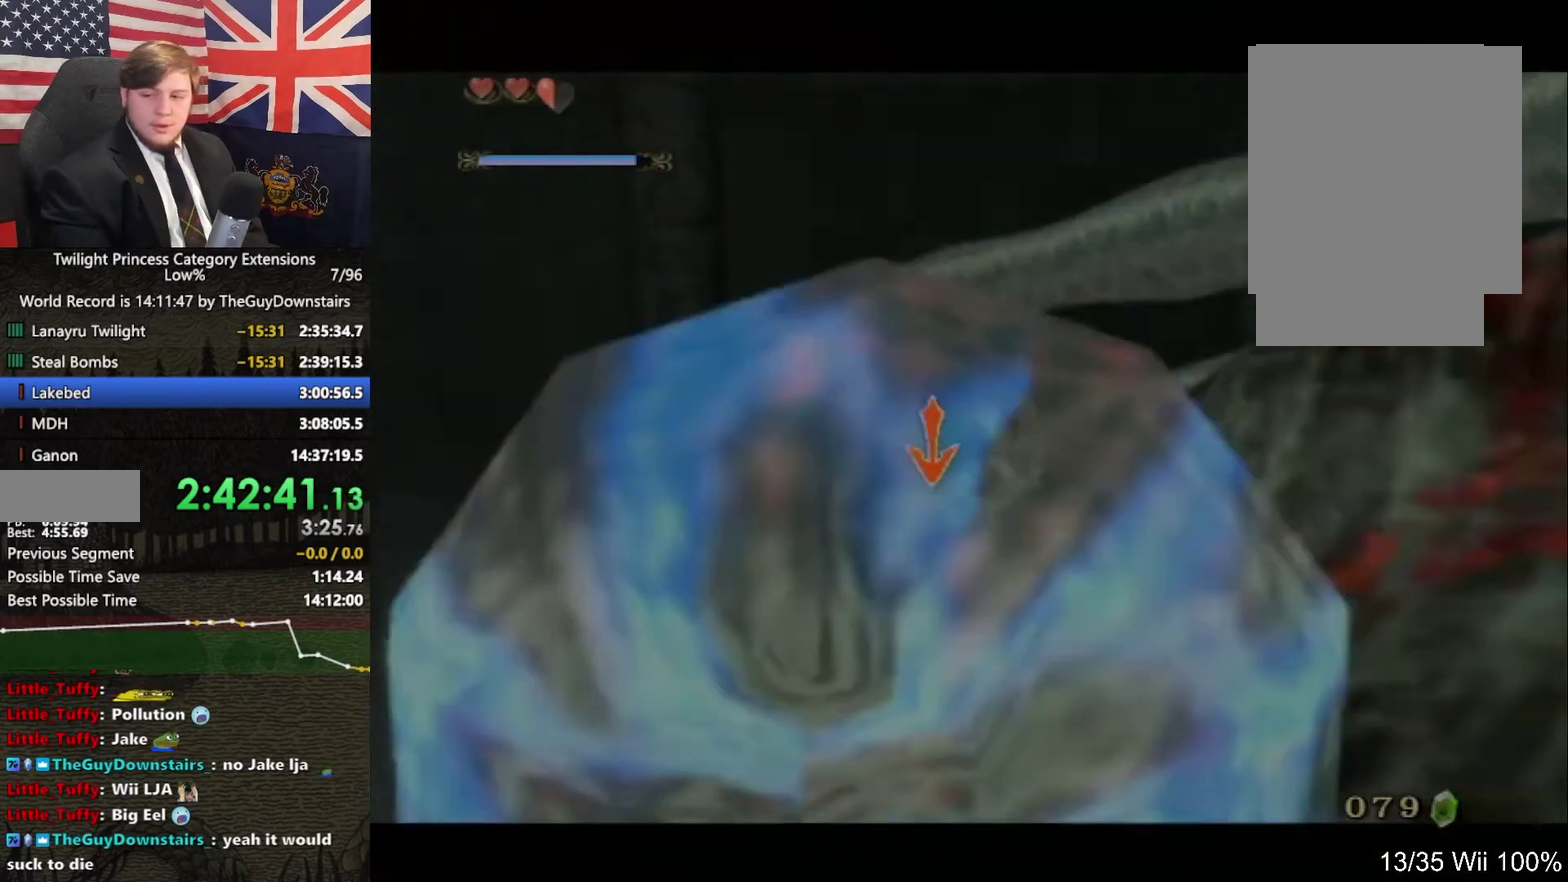
{"buttons": ["L1"], "left_stick": "center", "right_stick": "center", "events": [[33, "B", "up"], [100, "B", "down"], [167, "B", "up"], [267, "B", "down"], [333, "B", "up"], [400, "B", "down"], [433, "B", "up"]]}
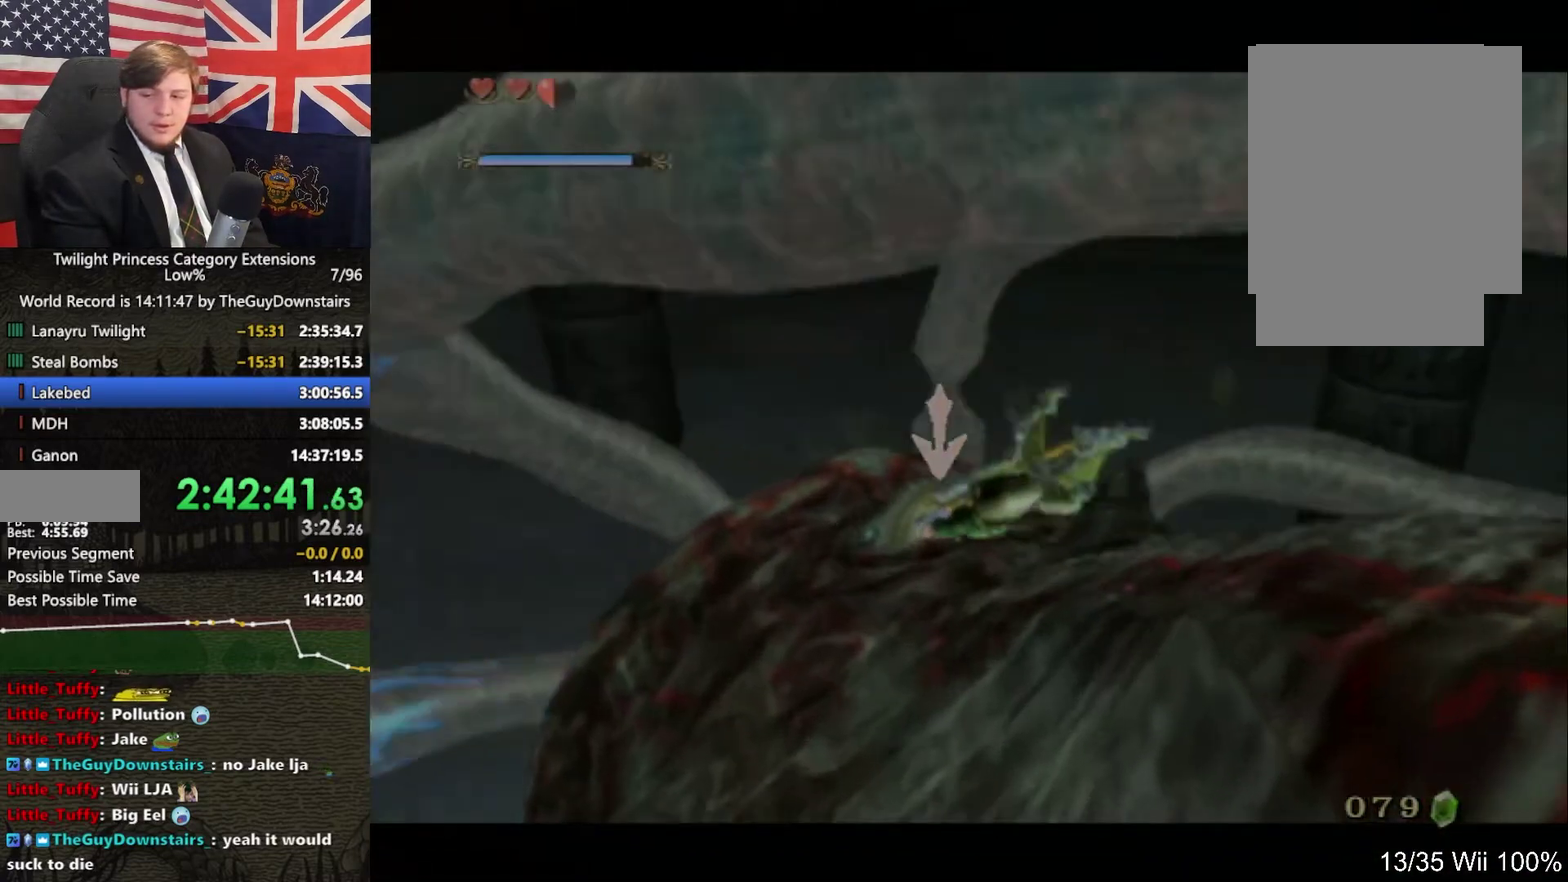
{"buttons": ["B", "L1"], "left_stick": "center", "right_stick": "center", "events": [[33, "B", "down"], [133, "B", "up"], [200, "B", "down"], [267, "B", "up"], [333, "B", "down"], [400, "B", "up"], [500, "B", "down"]]}
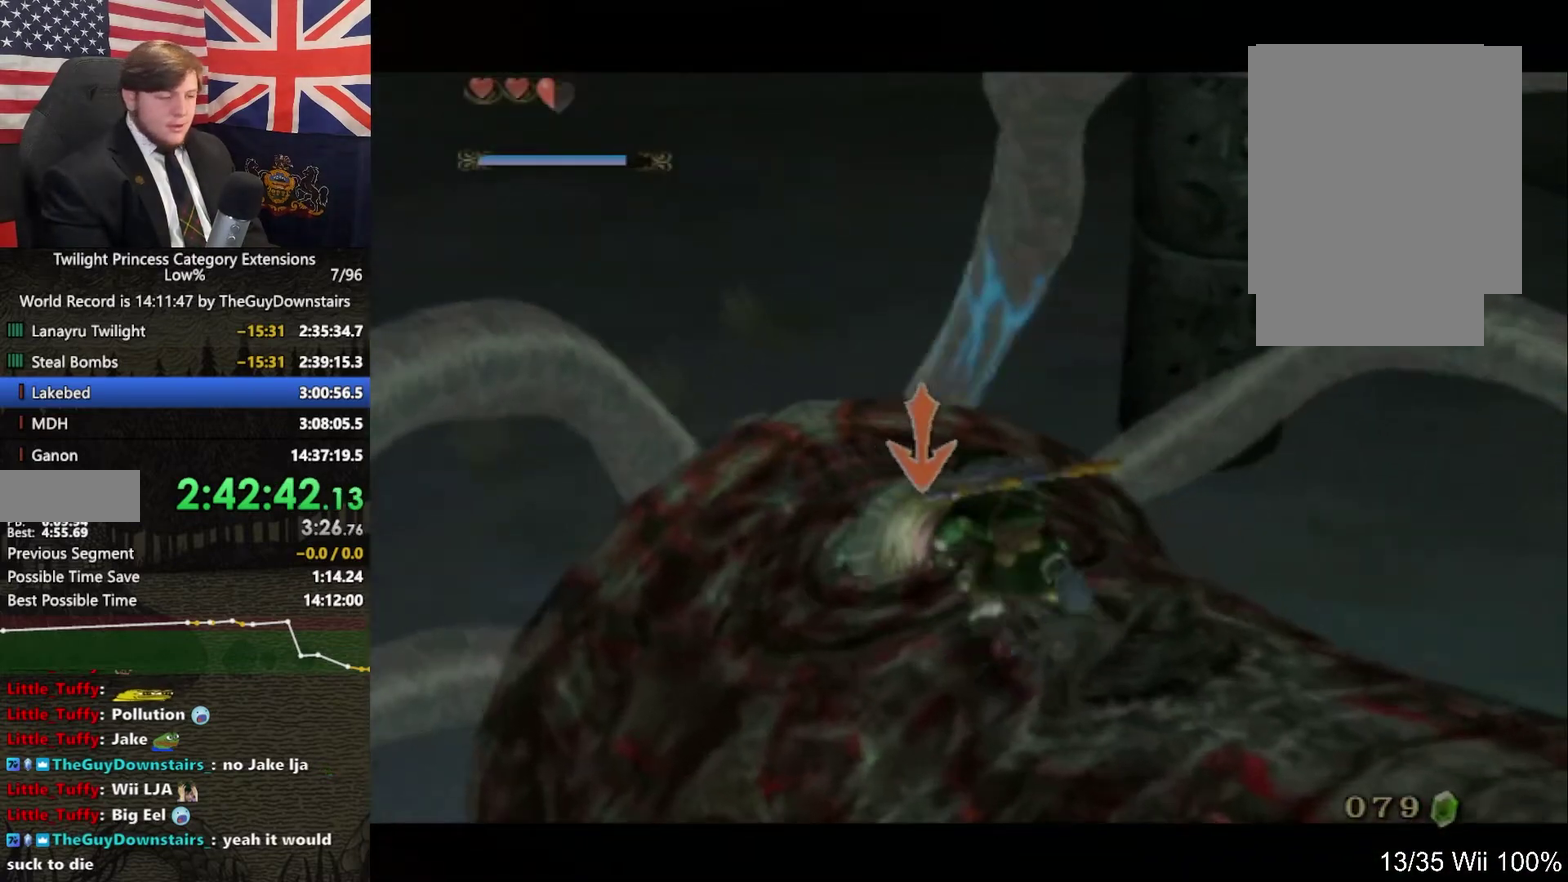
{"buttons": ["B", "L1"], "left_stick": "center", "right_stick": "center", "events": [[67, "B", "up"], [133, "B", "down"], [200, "B", "up"], [300, "B", "down"], [367, "B", "up"], [467, "B", "down"]]}
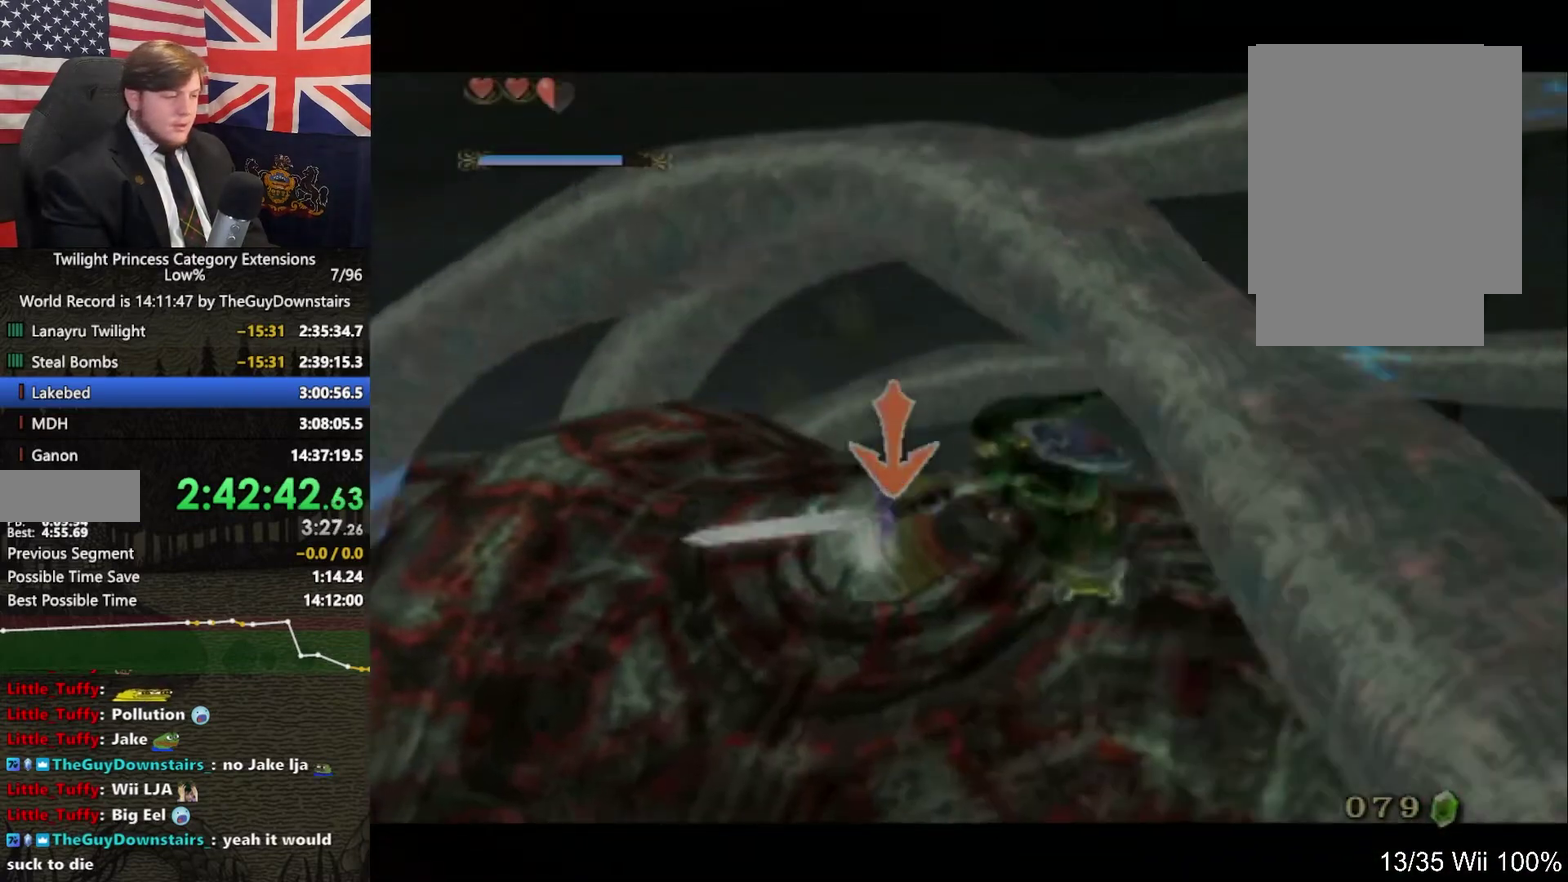
{"buttons": ["B", "L1"], "left_stick": "center", "right_stick": "center", "events": [[33, "B", "up"], [100, "B", "down"], [200, "B", "up"], [300, "B", "down"], [400, "B", "up"], [500, "B", "down"]]}
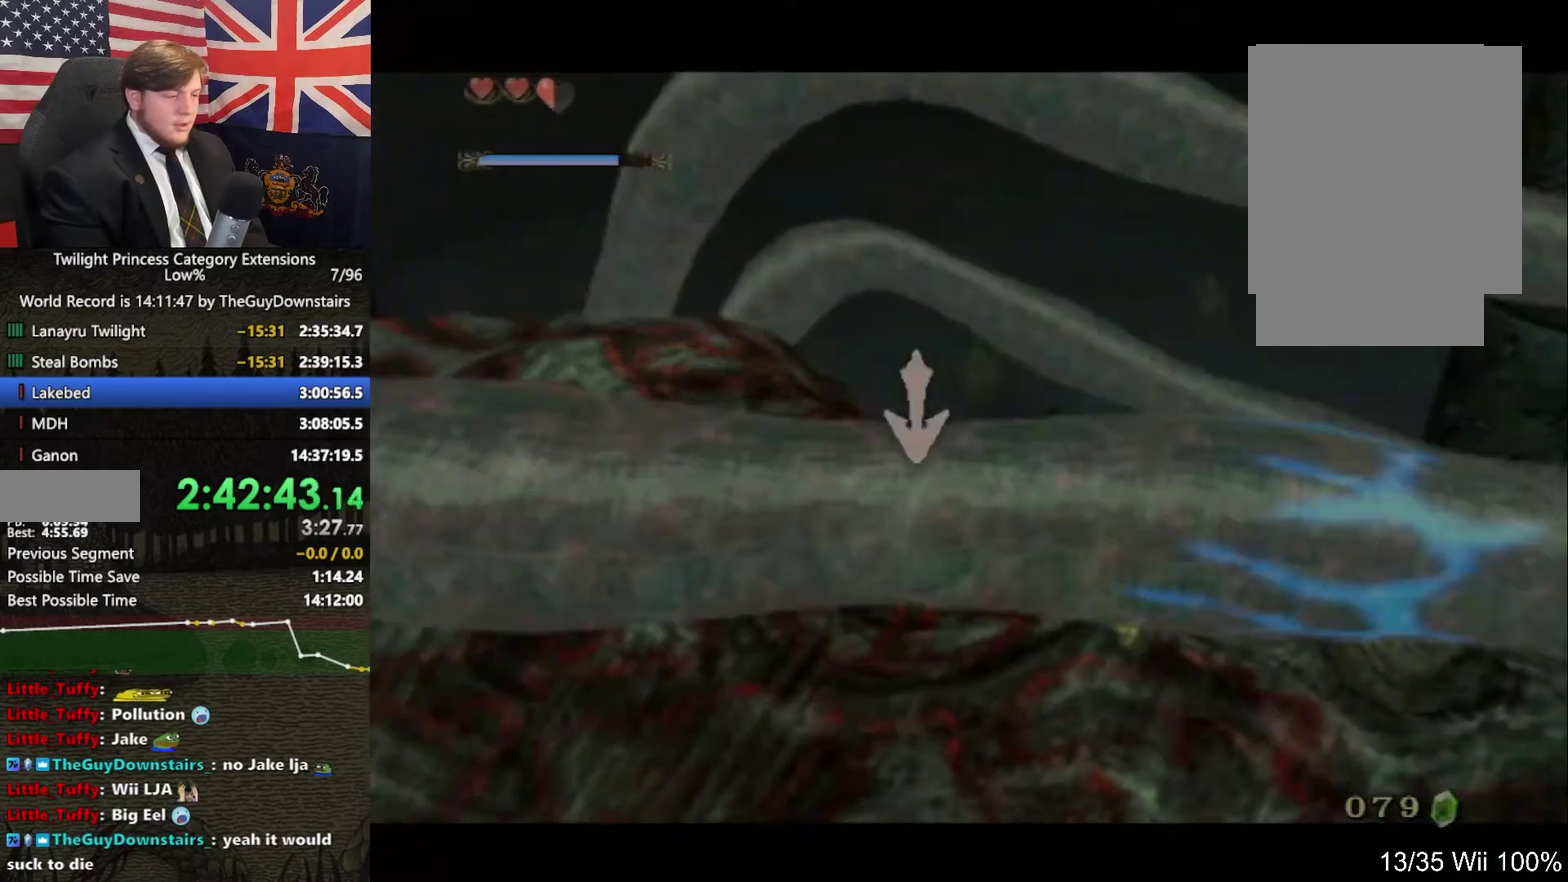
{"buttons": ["B", "L1"], "left_stick": "center", "right_stick": "center", "events": [[33, "B", "up"], [133, "B", "down"], [200, "B", "up"], [300, "B", "down"], [400, "B", "up"], [467, "B", "down"]]}
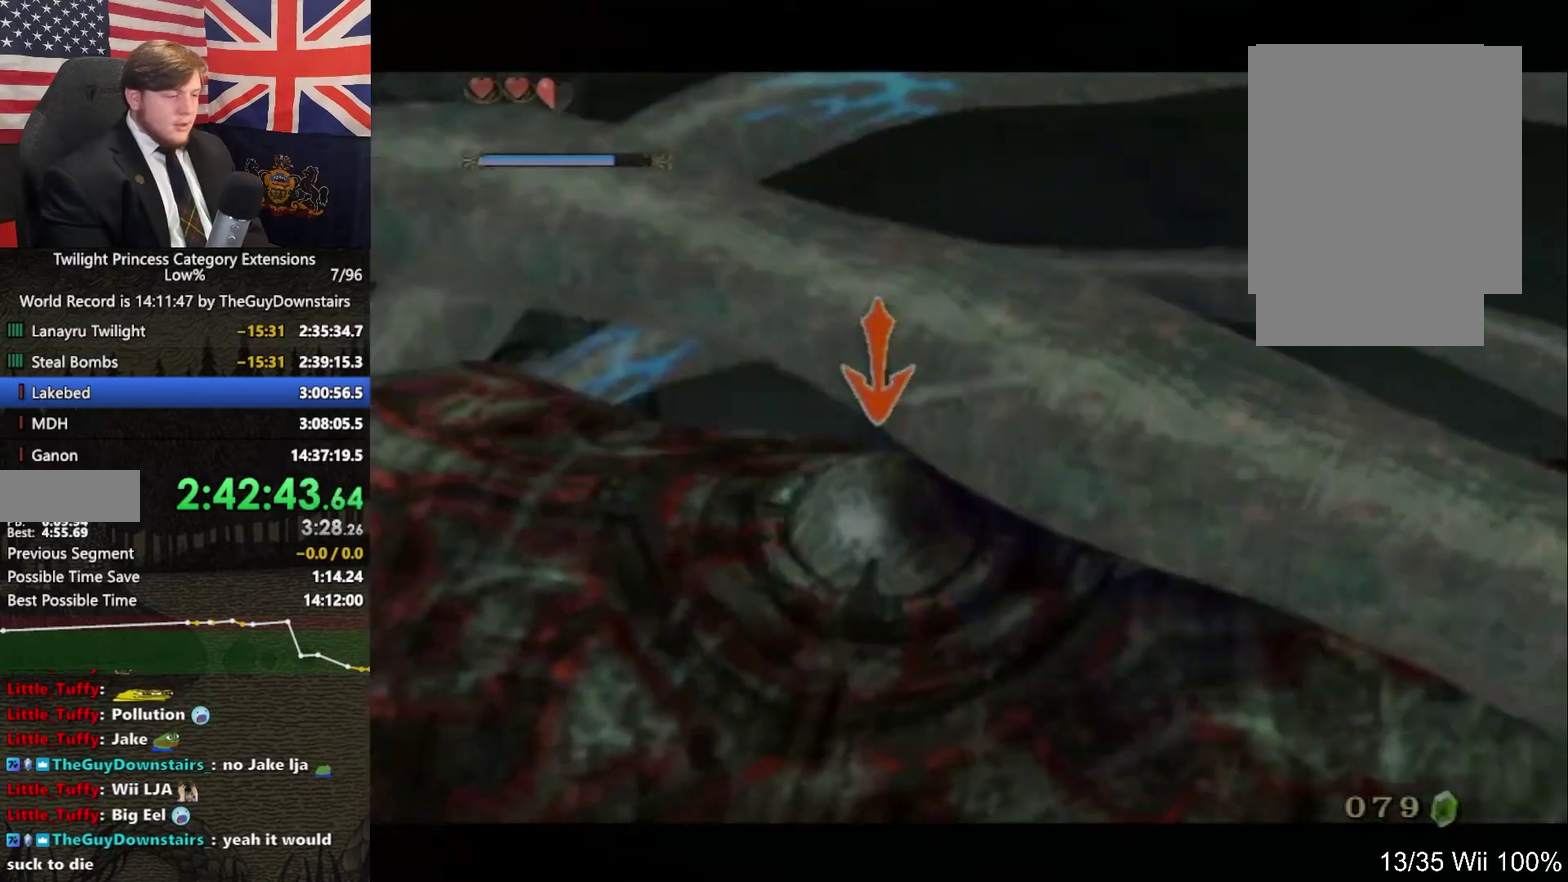
{"buttons": ["L1"], "left_stick": "center", "right_stick": "center", "events": [[33, "B", "up"], [133, "B", "down"], [233, "B", "up"], [333, "B", "down"], [433, "B", "up"]]}
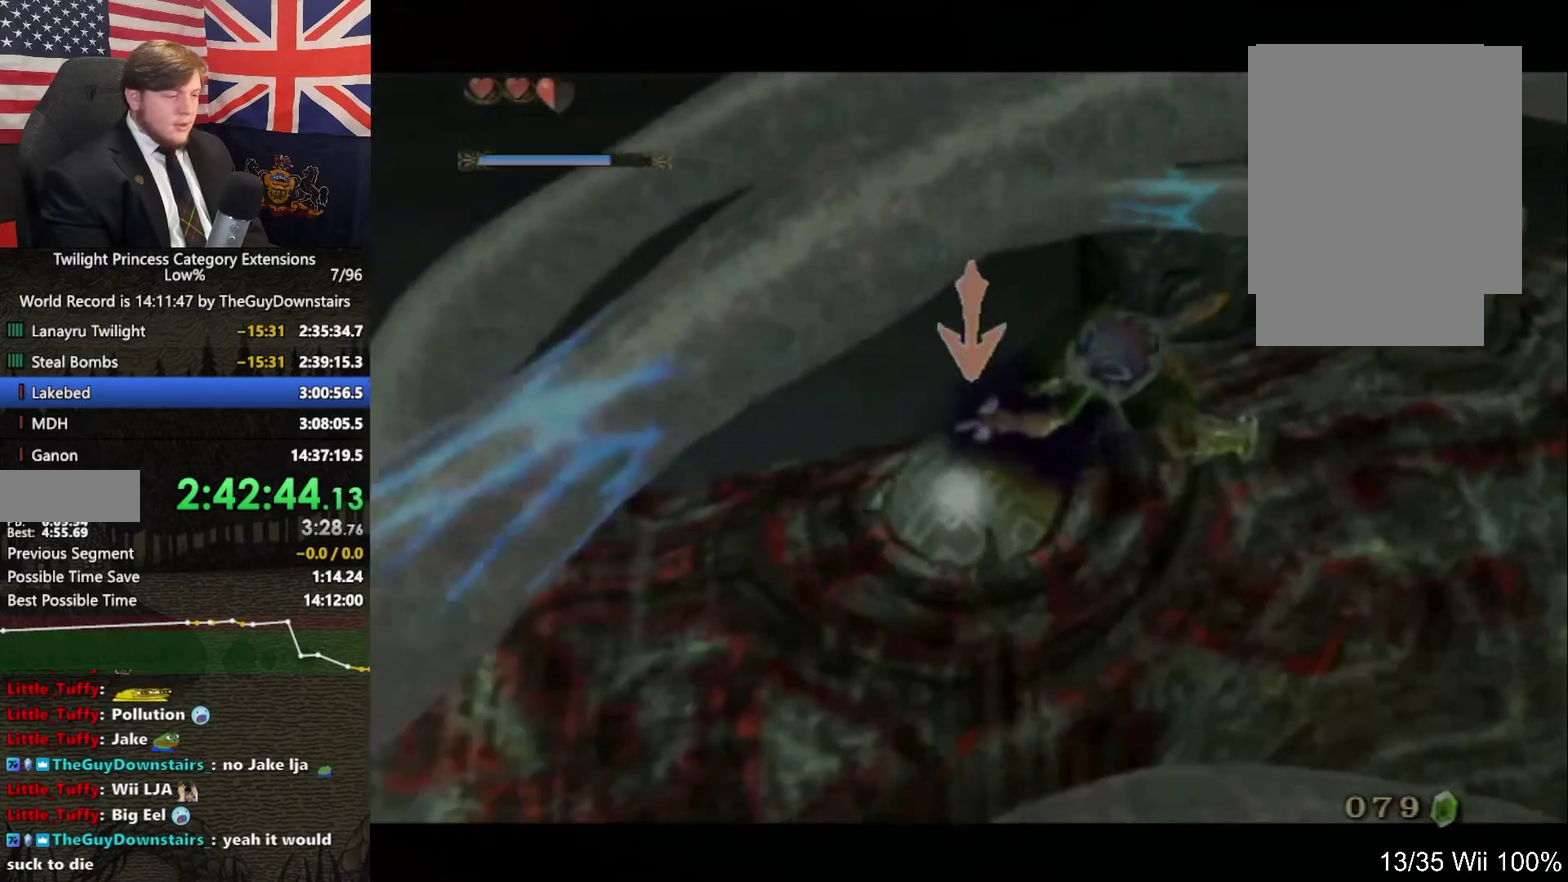
{"buttons": ["L1"], "left_stick": "center", "right_stick": "center", "events": [[33, "B", "down"], [100, "B", "up"], [200, "B", "down"], [300, "B", "up"], [400, "B", "down"], [500, "B", "up"]]}
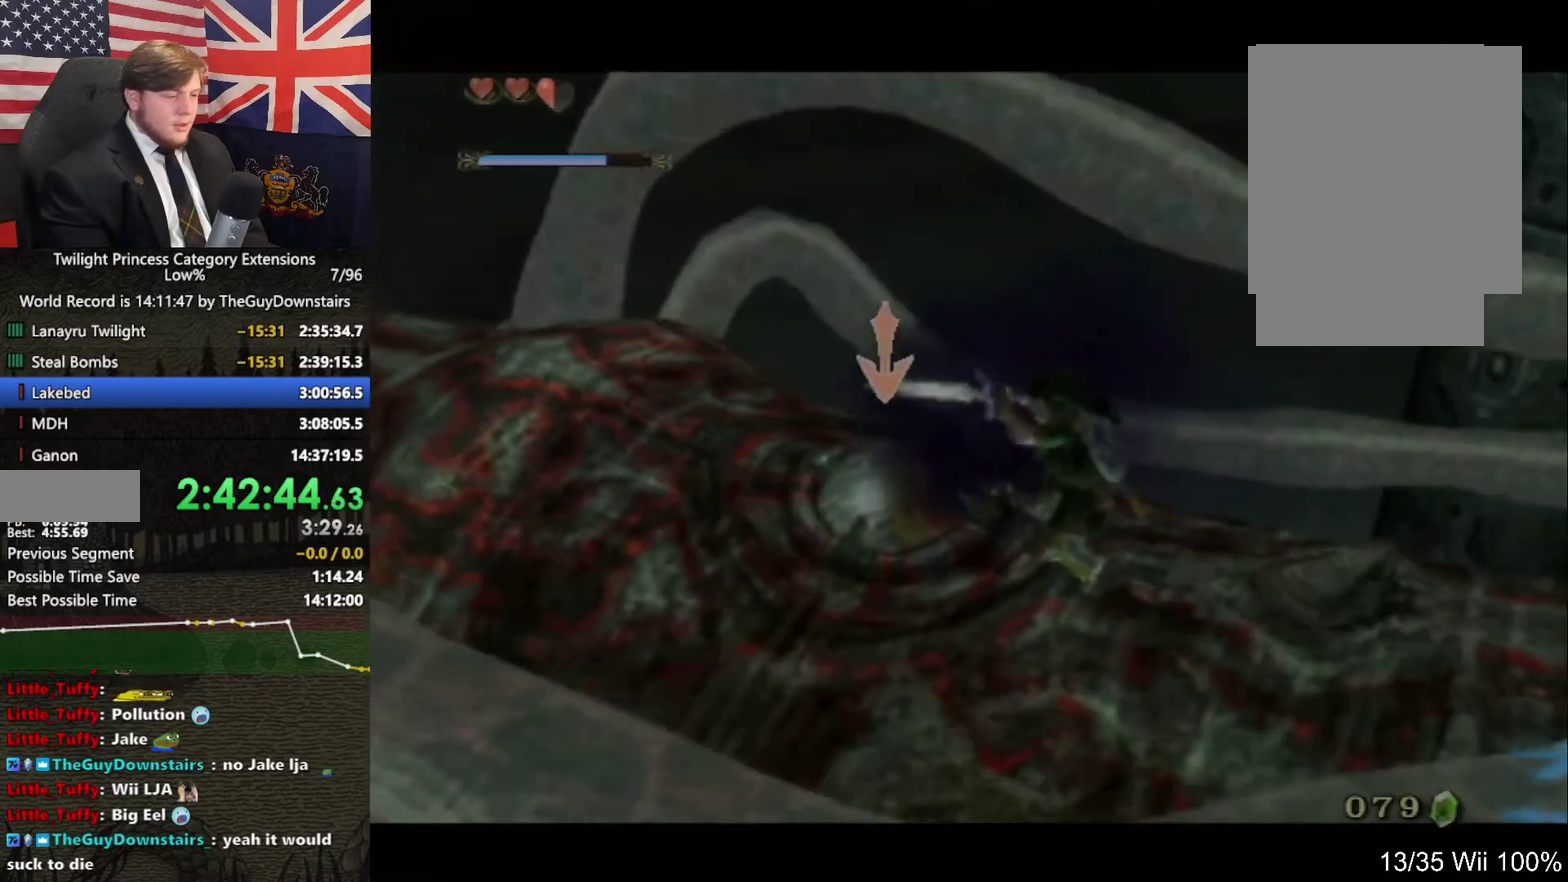
{"buttons": ["B", "L1"], "left_stick": "center", "right_stick": "center", "events": [[67, "B", "down"], [200, "B", "up"], [267, "B", "down"], [367, "B", "up"], [467, "B", "down"]]}
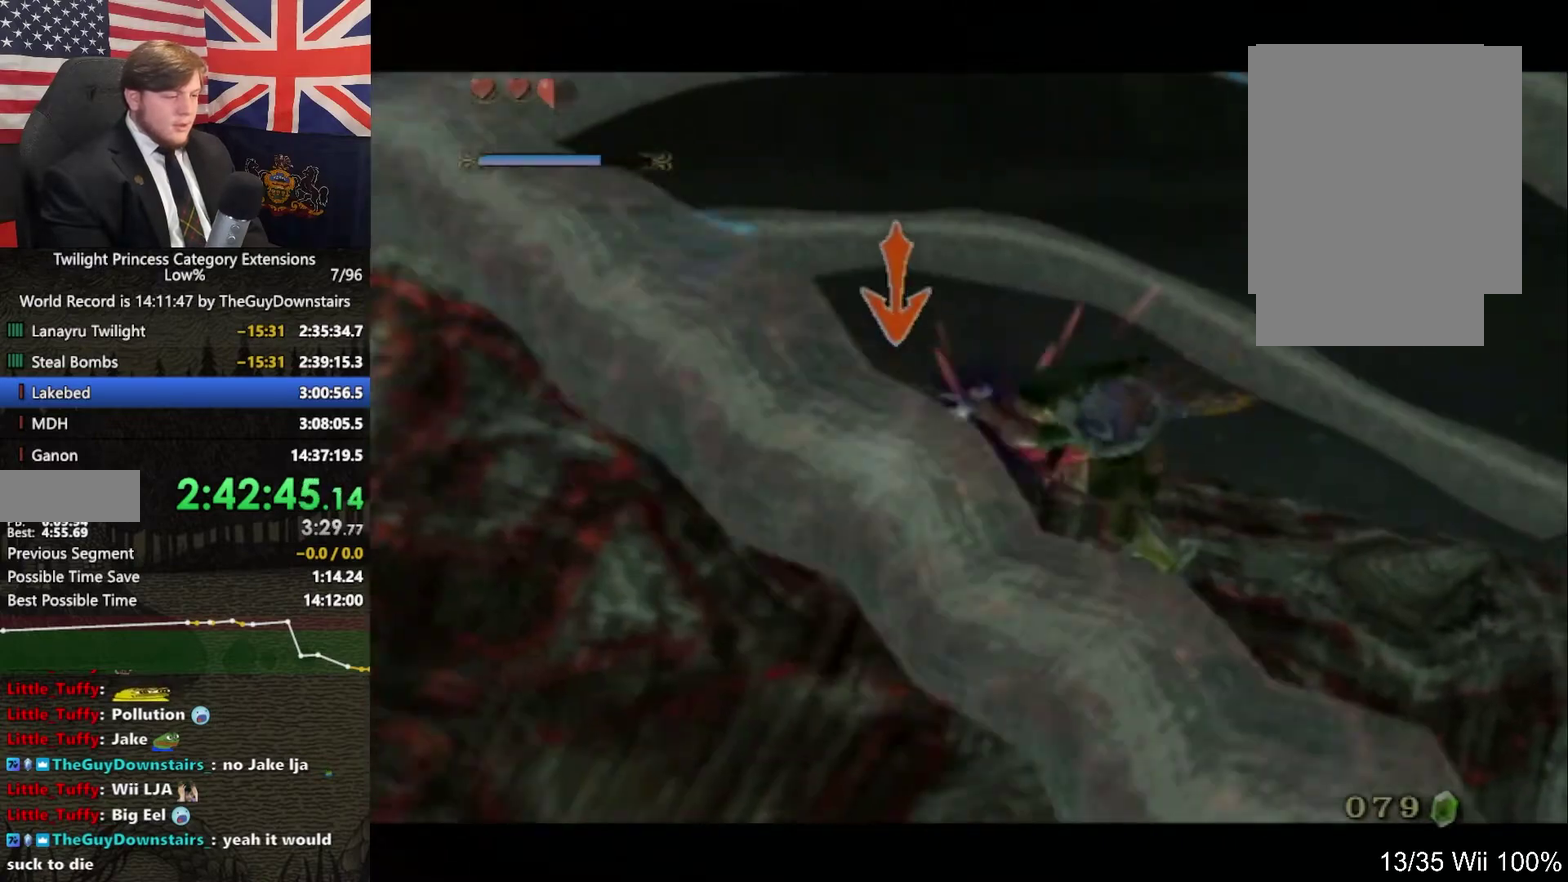
{"buttons": ["B", "L1"], "left_stick": "center", "right_stick": "center", "events": [[67, "B", "up"], [133, "B", "down"], [233, "B", "up"], [300, "B", "down"], [400, "B", "up"], [467, "B", "down"]]}
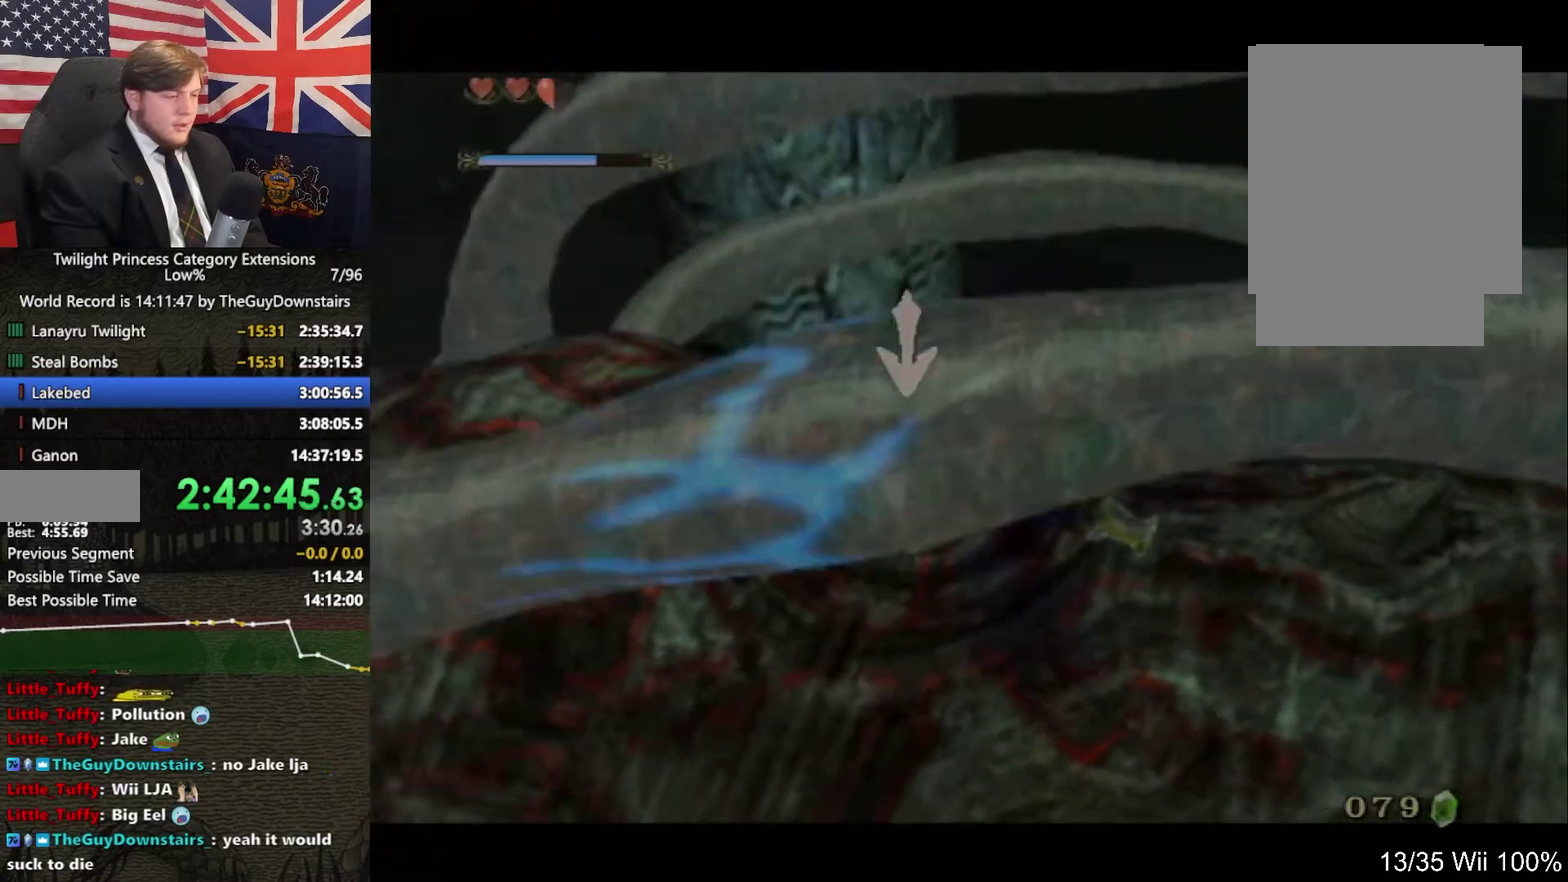
{"buttons": ["L1"], "left_stick": "center", "right_stick": "center", "events": [[33, "B", "up"], [133, "B", "down"], [200, "B", "up"], [300, "B", "down"], [400, "B", "up"]]}
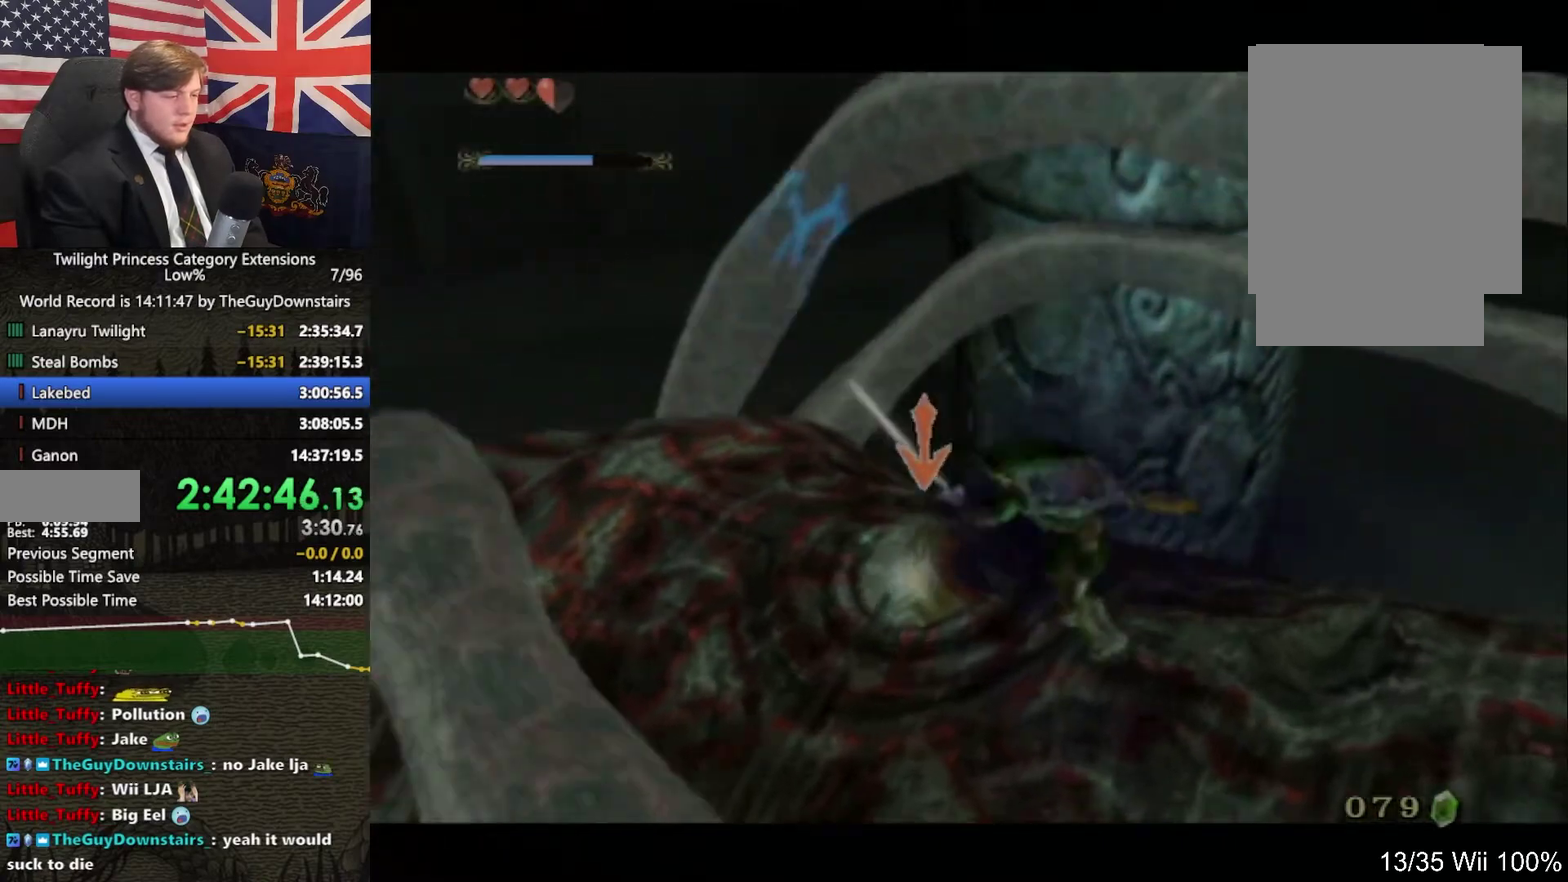
{"buttons": ["L1"], "left_stick": "down", "right_stick": "center"}
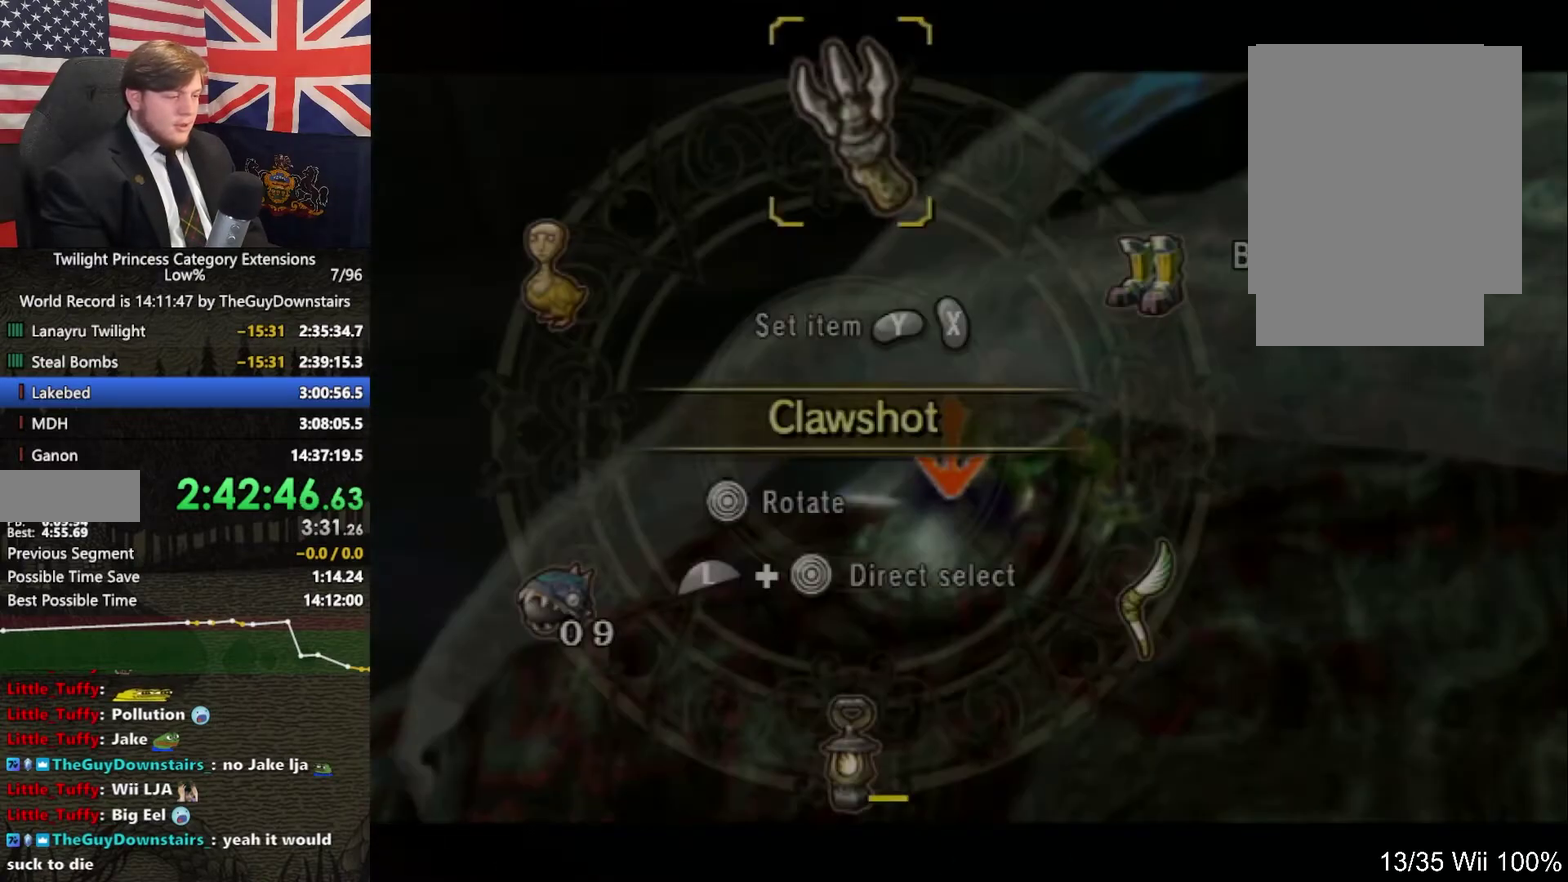
{"buttons": ["L1"], "left_stick": "center", "right_stick": "center"}
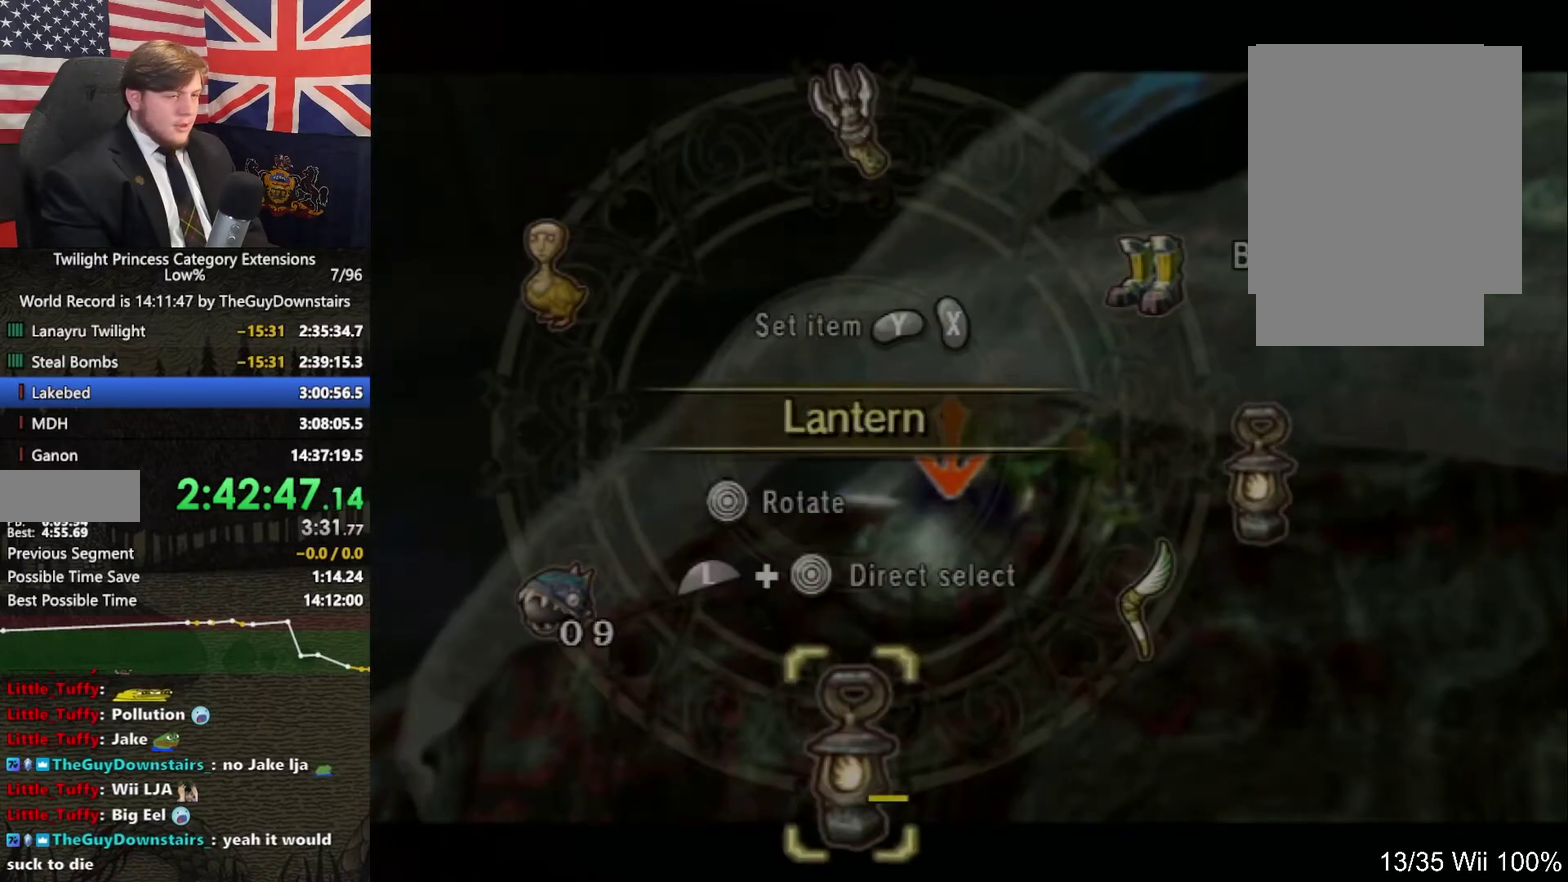
{"buttons": ["L1"], "left_stick": "center", "right_stick": "center", "events": [[200, "DPAD_UP", "down"], [367, "DPAD_UP", "up"]]}